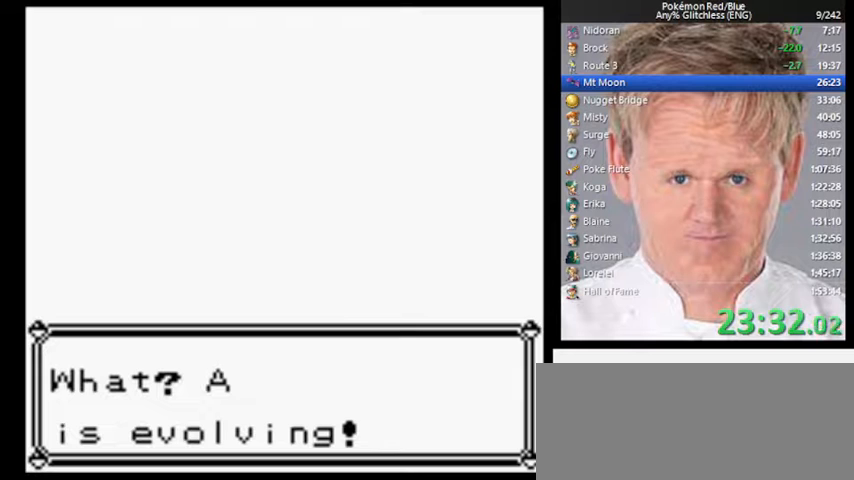
Gameplay with a controller (Nintendo layout); each line is a JSON object with the inputs held at the frame after it. "events" lists button and stick changes between this image and that frame as [ms after this image, input, new state], when the widget could be followed in between. Not read: L3 R3.
{"buttons": [], "events": []}
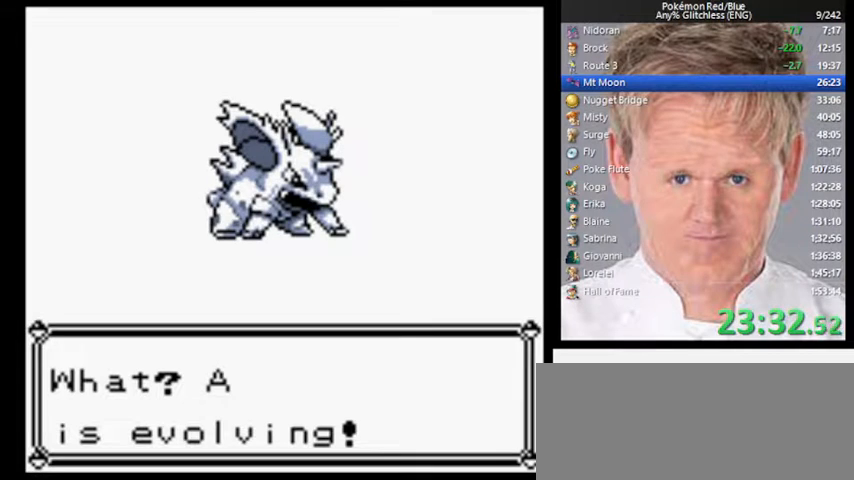
{"buttons": [], "events": []}
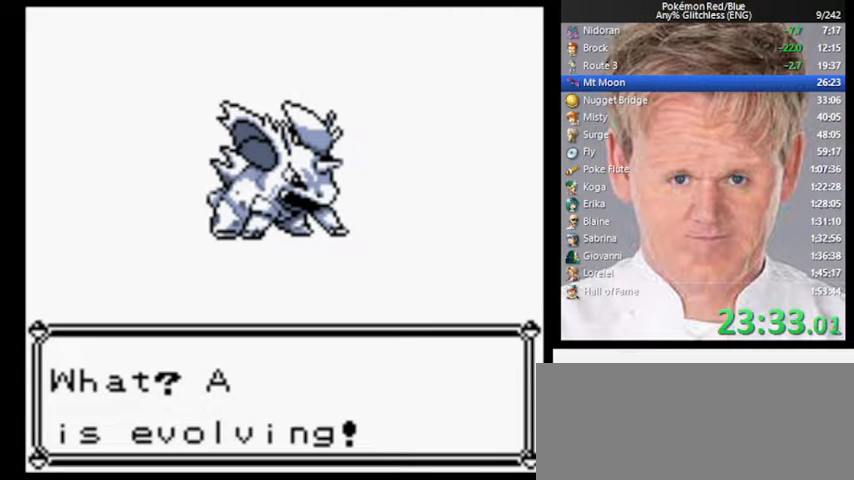
{"buttons": [], "events": []}
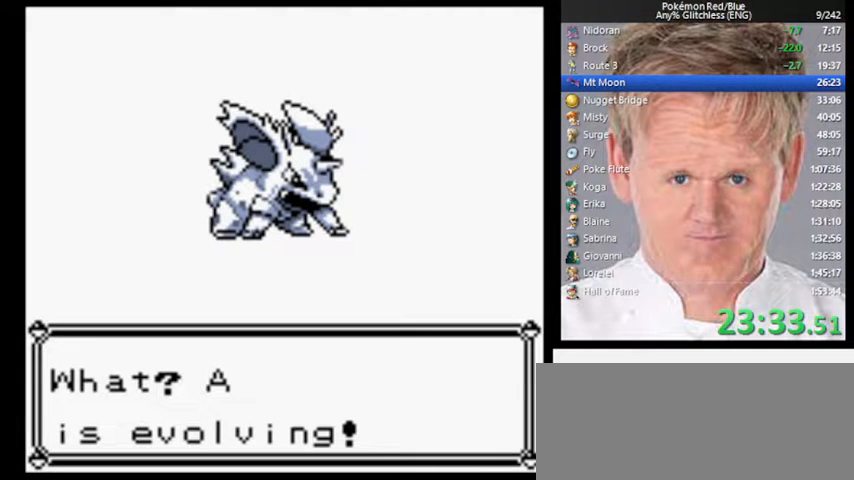
{"buttons": ["DPAD_DOWN"], "events": [[333, "DPAD_DOWN", "down"]]}
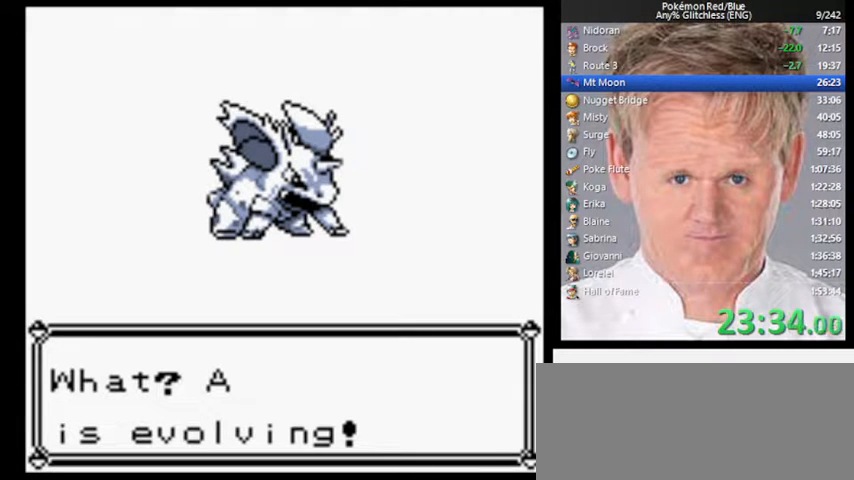
{"buttons": ["DPAD_DOWN"], "events": []}
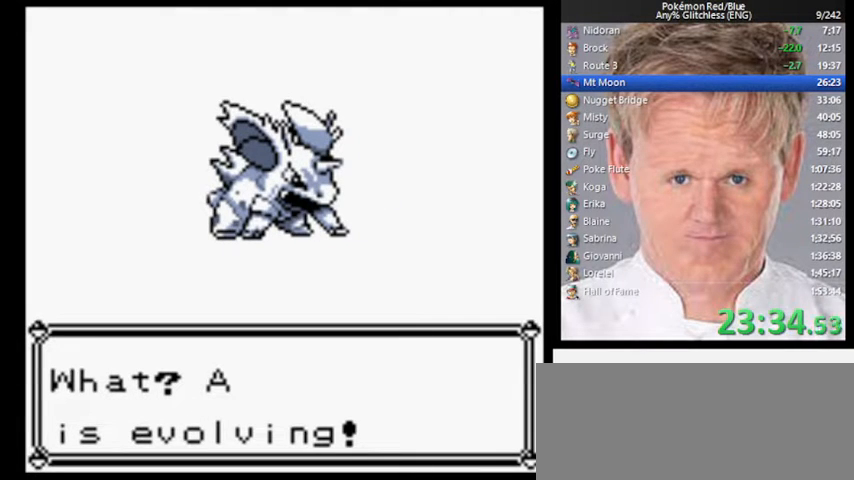
{"buttons": ["DPAD_DOWN"], "events": []}
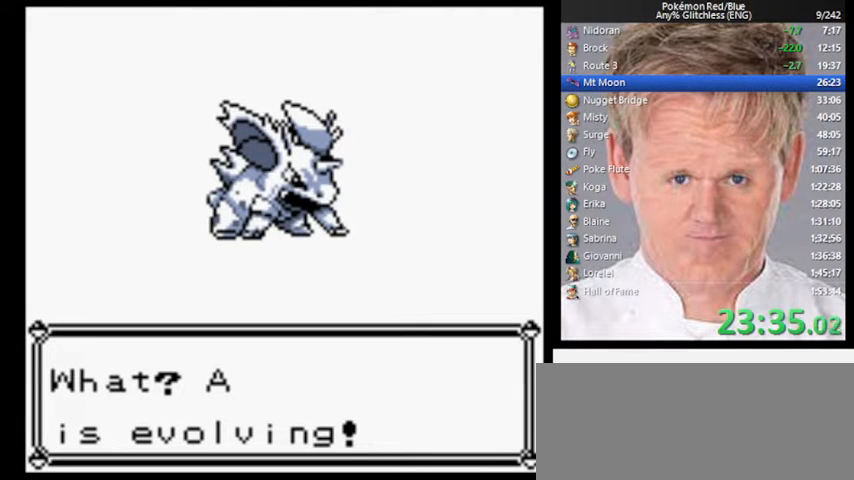
{"buttons": ["DPAD_DOWN"], "events": []}
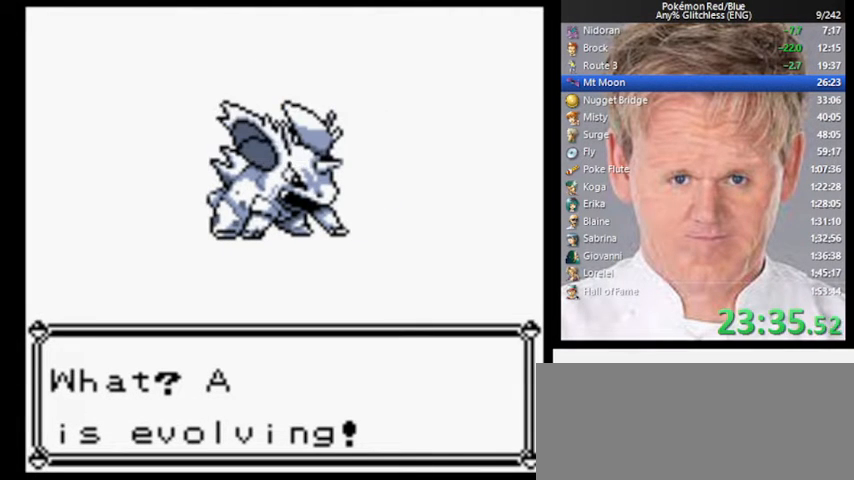
{"buttons": ["DPAD_DOWN"], "events": []}
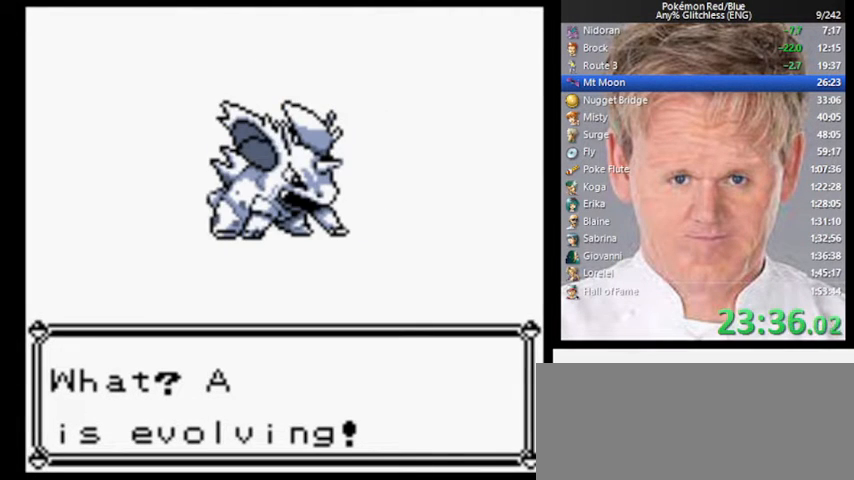
{"buttons": ["DPAD_DOWN"], "events": []}
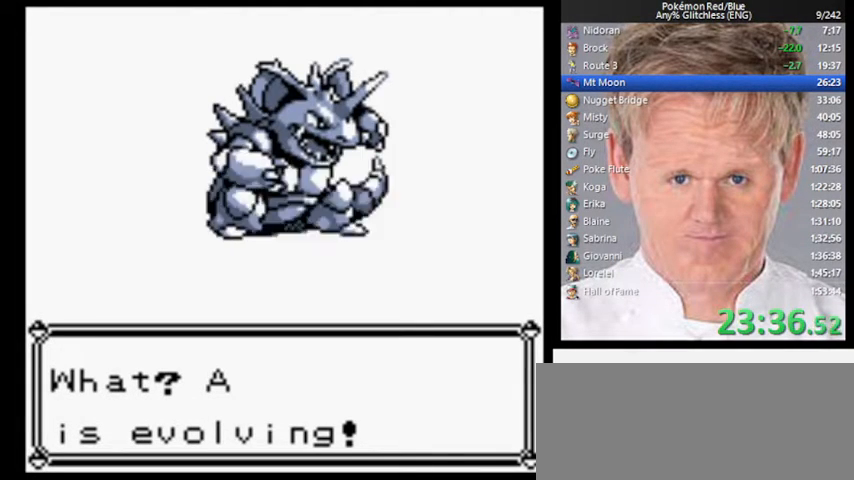
{"buttons": ["DPAD_DOWN"], "events": []}
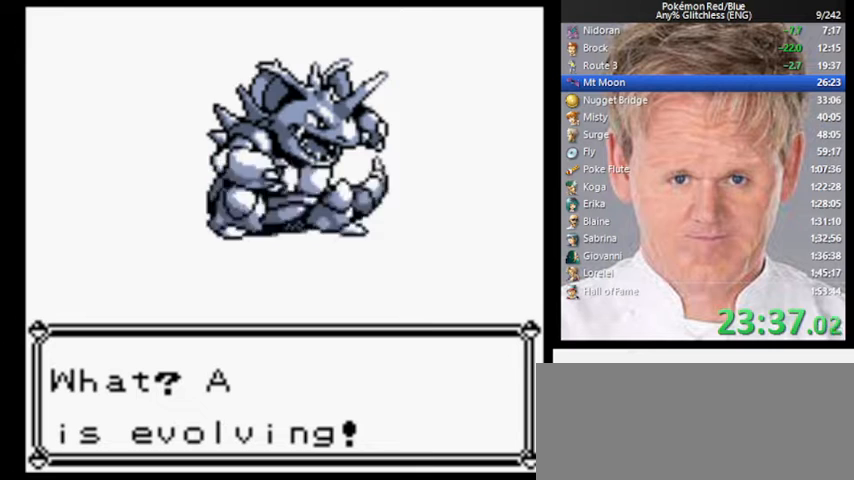
{"buttons": ["DPAD_DOWN"], "events": []}
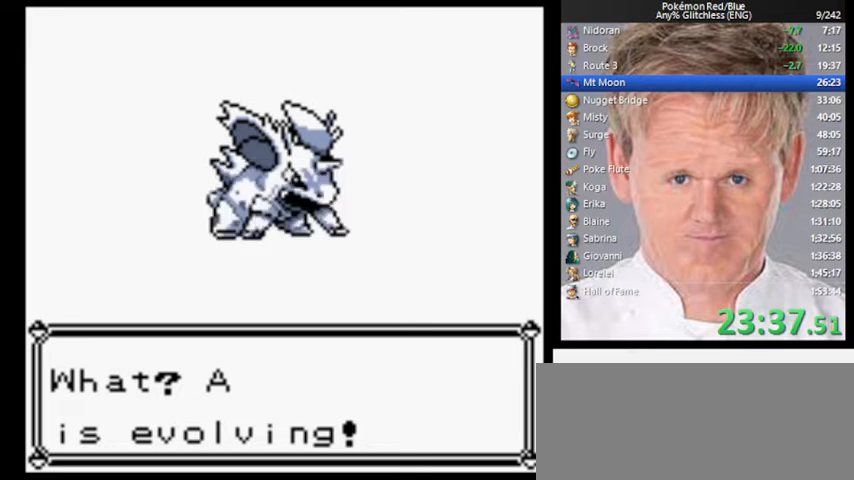
{"buttons": ["DPAD_DOWN"], "events": []}
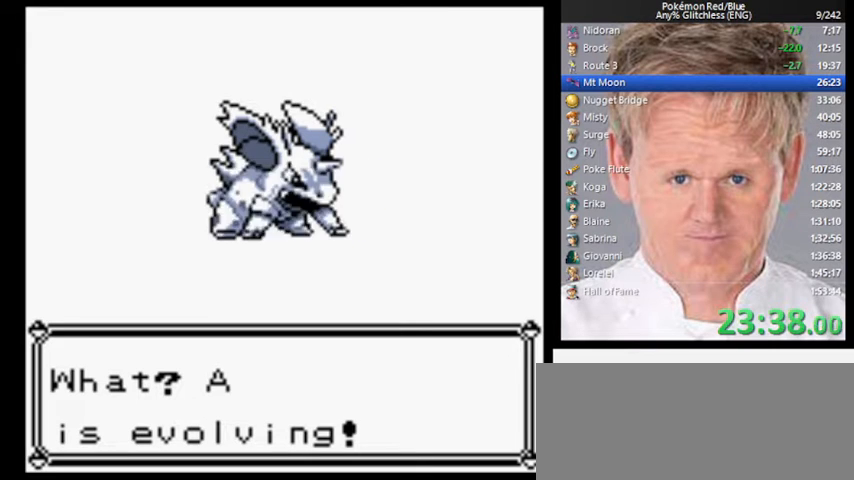
{"buttons": ["DPAD_DOWN"], "events": []}
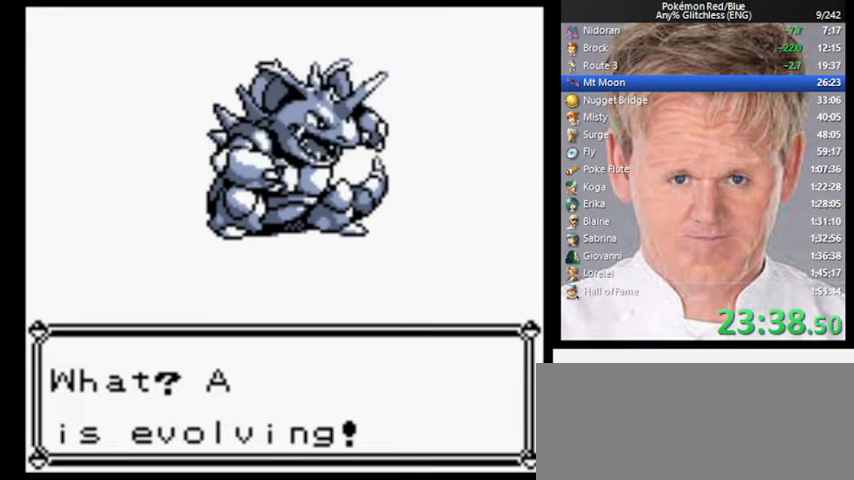
{"buttons": ["DPAD_DOWN"], "events": []}
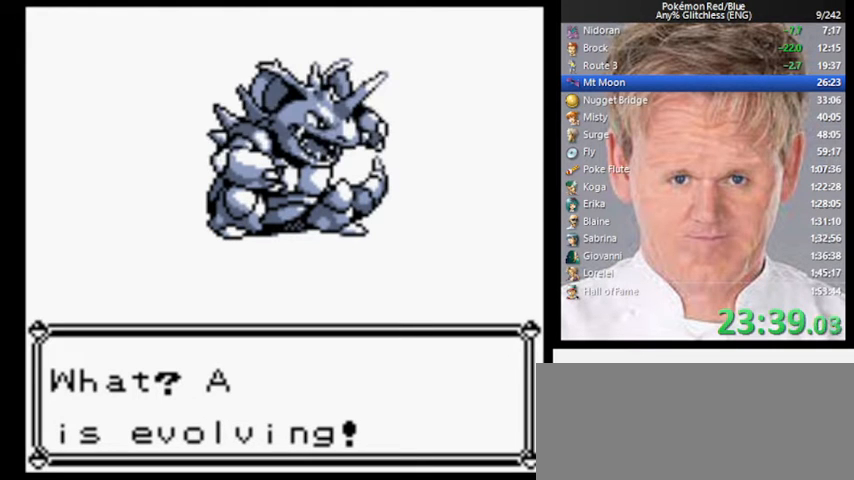
{"buttons": ["DPAD_DOWN"], "events": []}
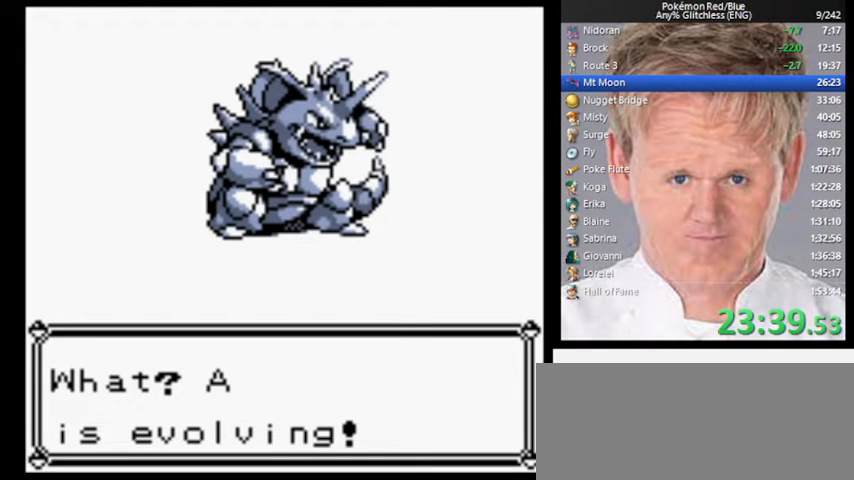
{"buttons": ["DPAD_DOWN"], "events": []}
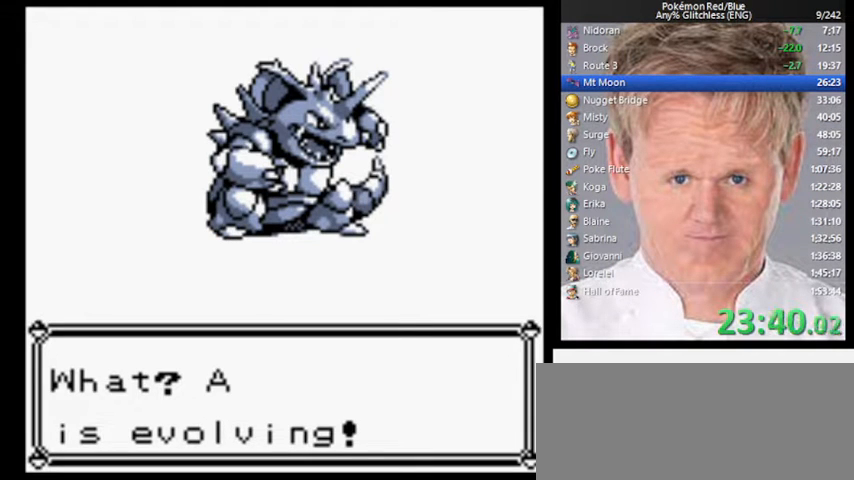
{"buttons": ["DPAD_DOWN"], "events": []}
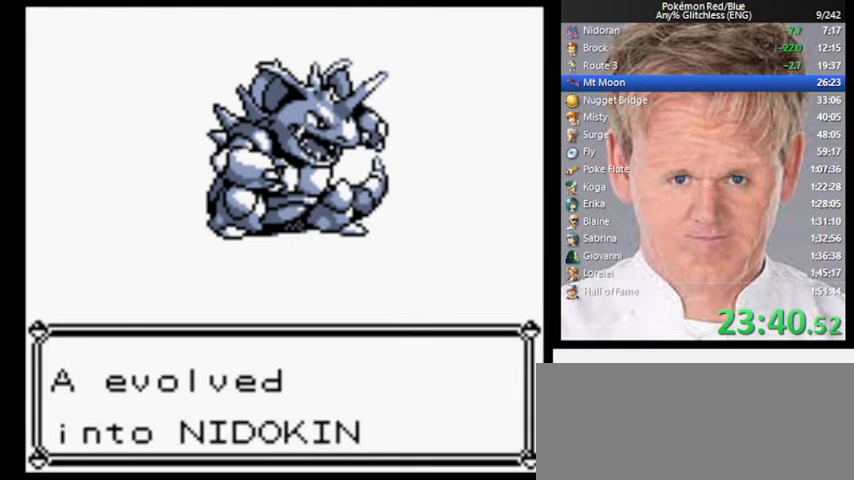
{"buttons": ["DPAD_DOWN"], "events": []}
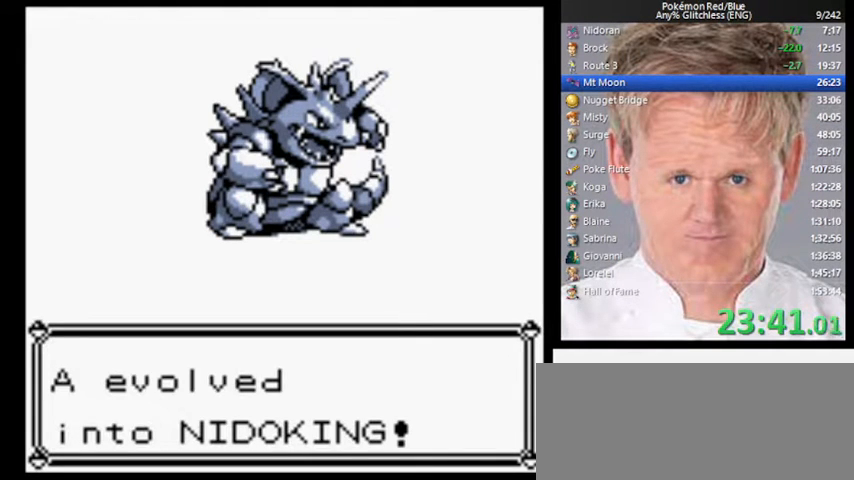
{"buttons": ["DPAD_DOWN"], "events": []}
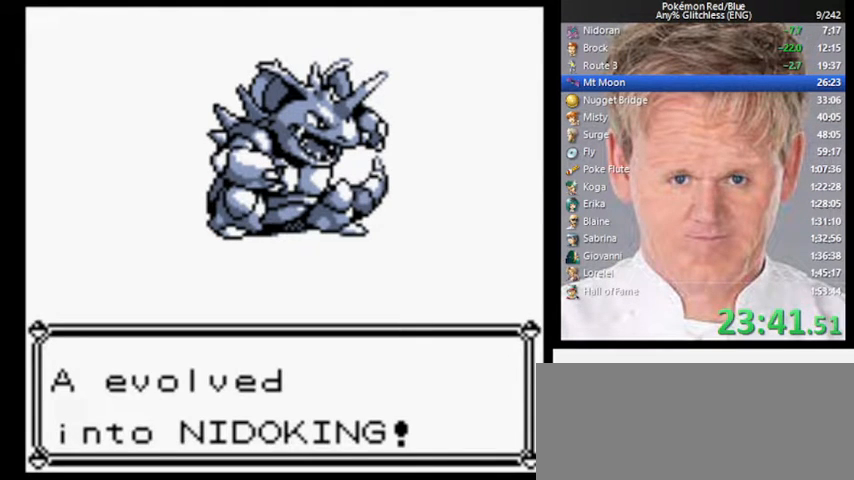
{"buttons": ["DPAD_DOWN"], "events": []}
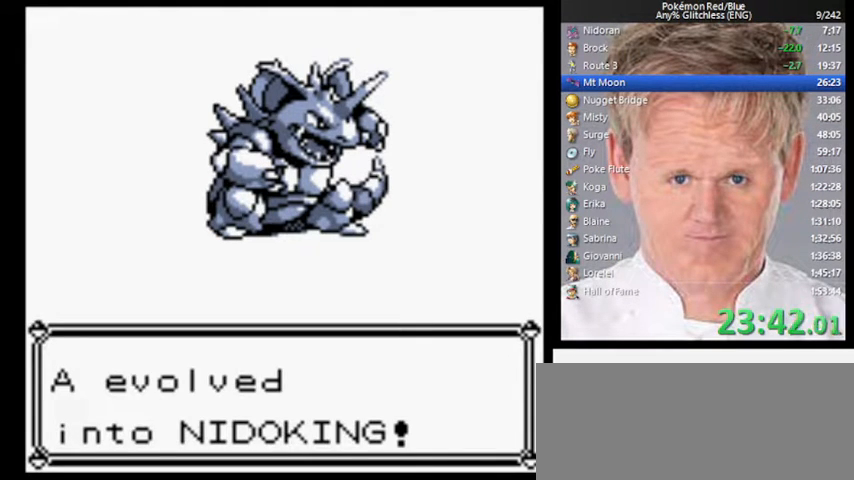
{"buttons": ["DPAD_DOWN"], "events": []}
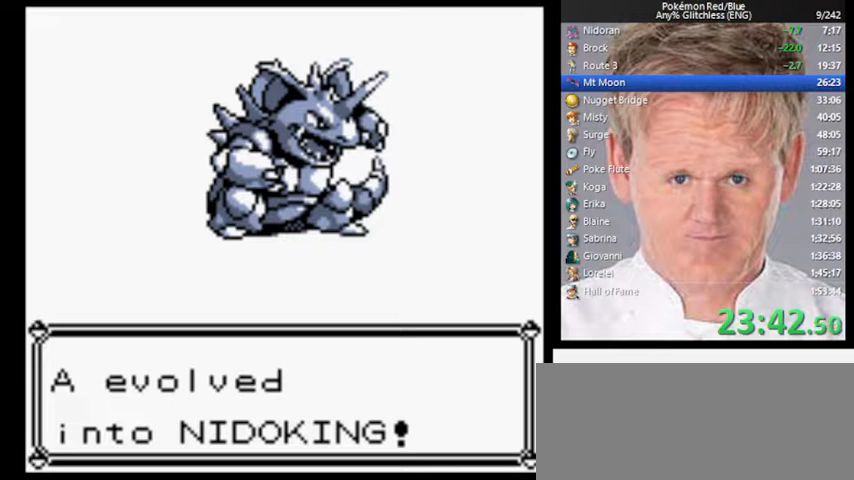
{"buttons": ["DPAD_DOWN"], "events": []}
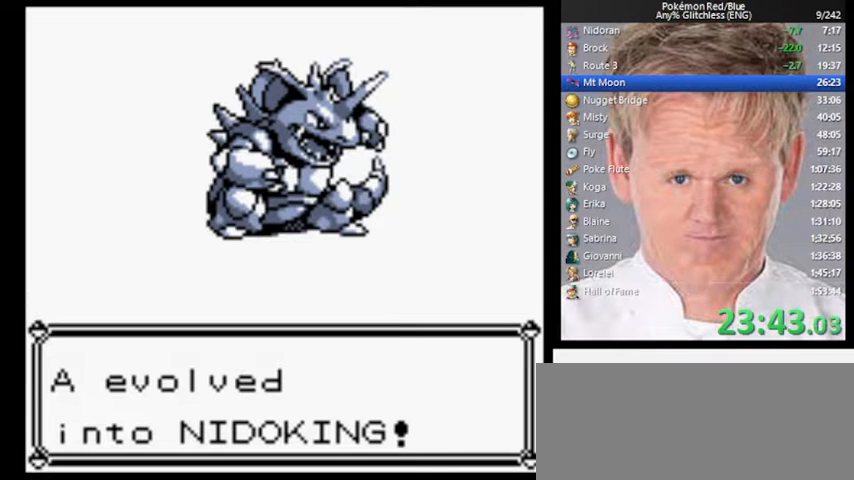
{"buttons": ["DPAD_DOWN"], "events": []}
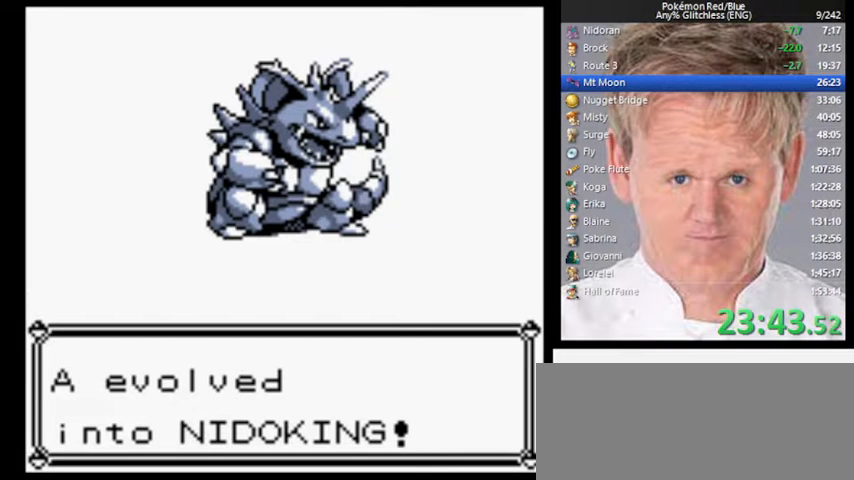
{"buttons": ["DPAD_DOWN"], "events": []}
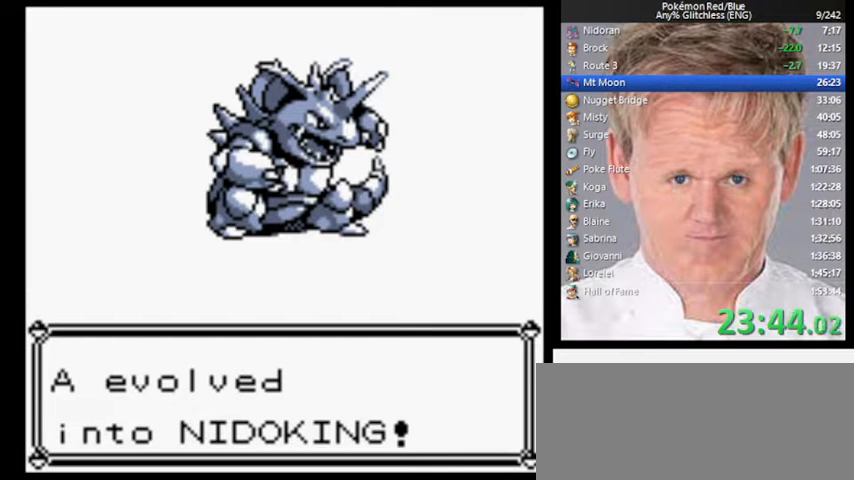
{"buttons": ["DPAD_DOWN"], "events": []}
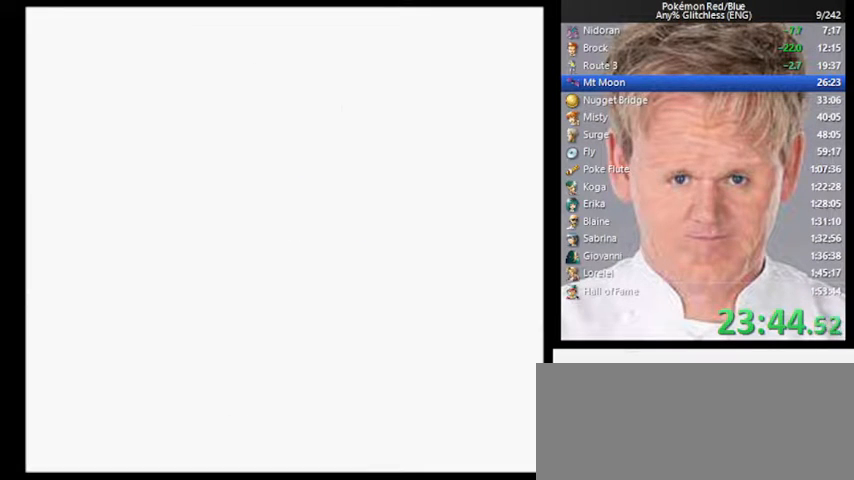
{"buttons": ["DPAD_DOWN"], "events": []}
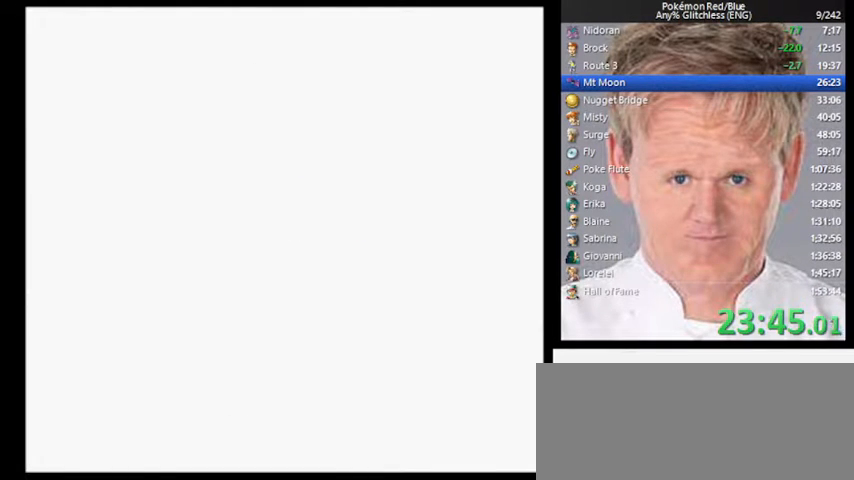
{"buttons": ["DPAD_DOWN"], "events": []}
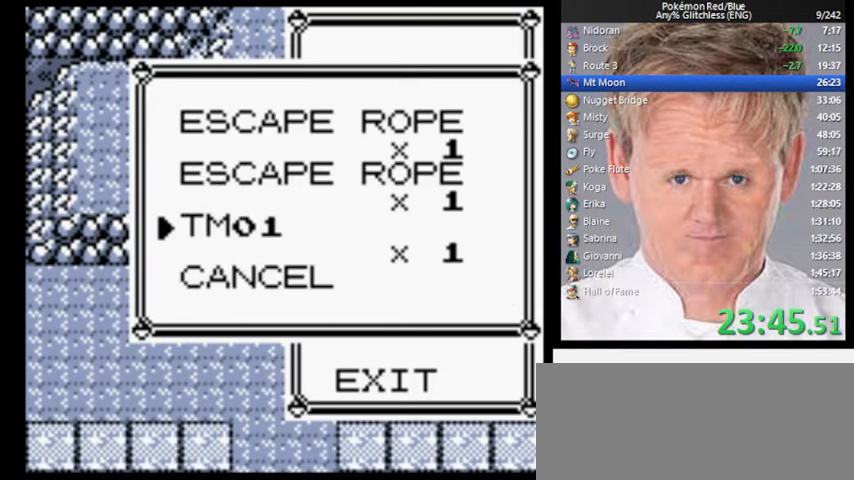
{"buttons": [], "events": [[33, "DPAD_DOWN", "up"], [167, "DPAD_UP", "down"], [233, "DPAD_UP", "up"], [333, "A", "down"], [400, "A", "up"], [433, "A", "down"], [500, "A", "up"]]}
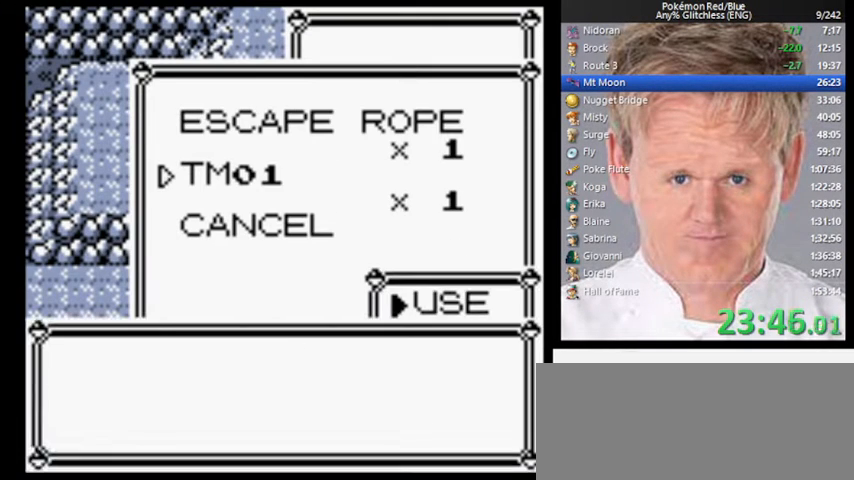
{"buttons": [], "events": [[333, "A", "down"], [400, "A", "up"]]}
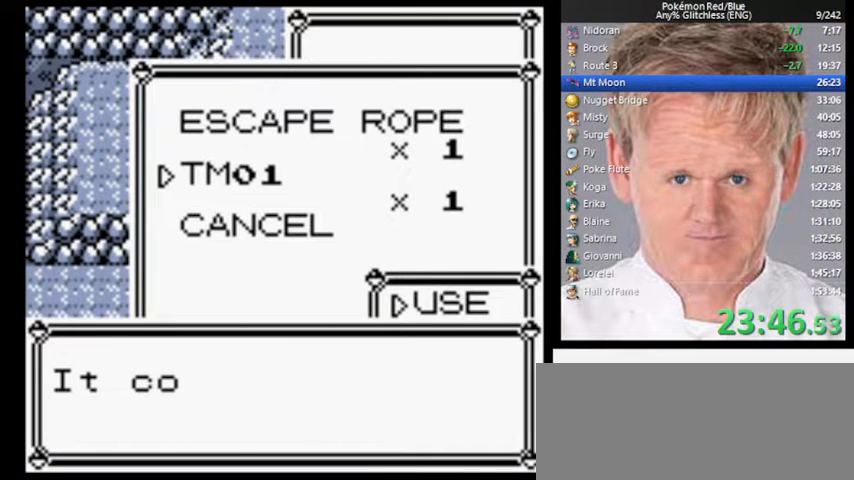
{"buttons": [], "events": [[300, "A", "down"], [367, "A", "up"]]}
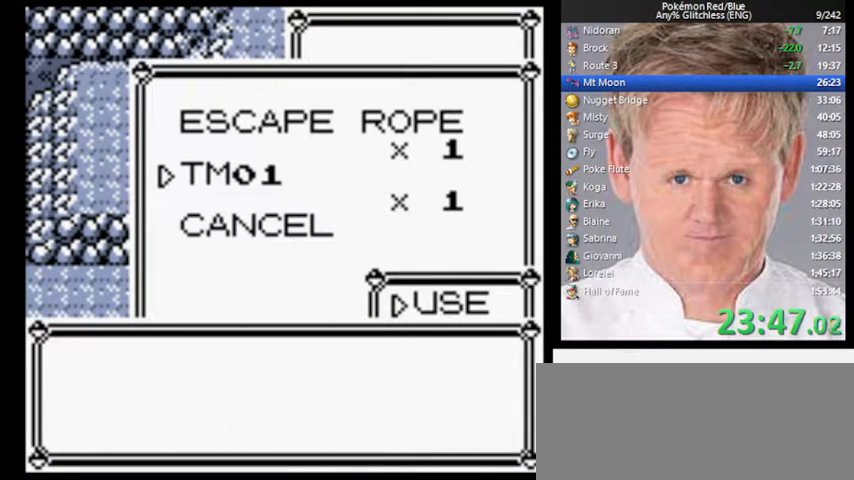
{"buttons": [], "events": []}